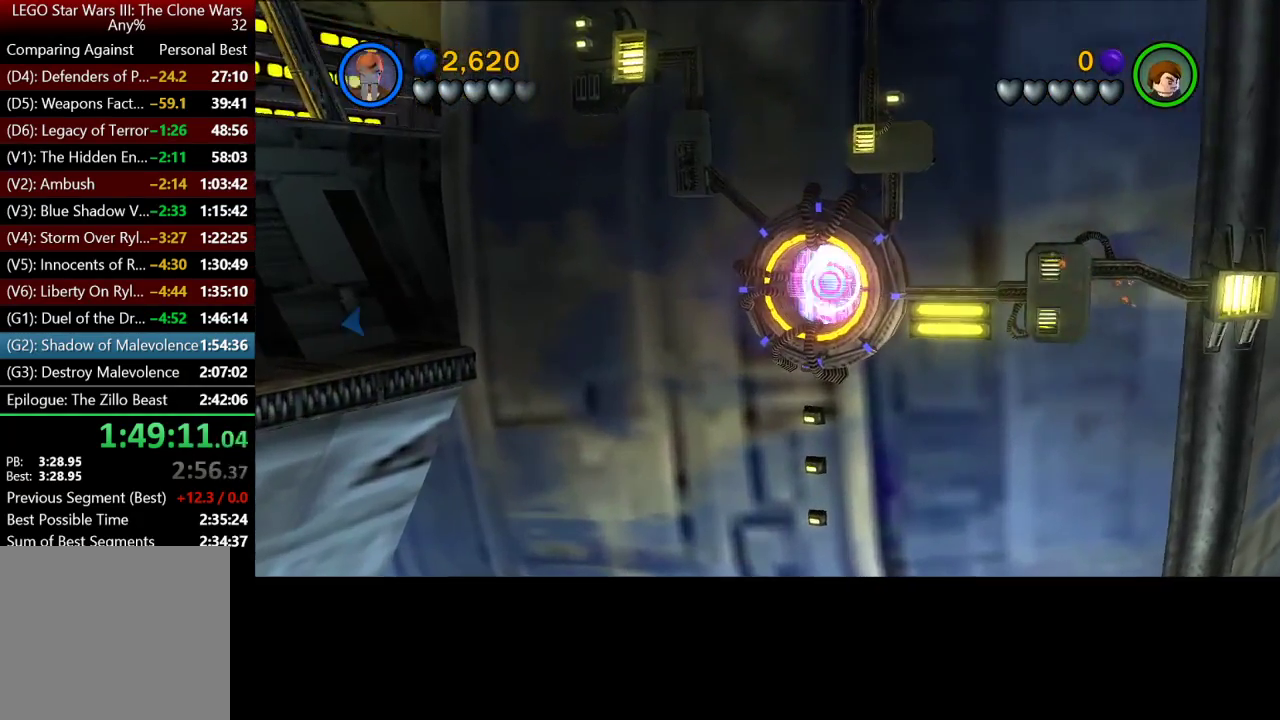
Gameplay with a controller (Xbox layout); each line is a JSON object with the inputs held at the frame after it. "button_events" lists button changes between this image and that frame as [ms after this image, input, new state], when the widget could be followed in between (sticks are given only as held states). Not read: R1.
{"buttons": ["A"], "left_stick": "right", "right_stick": "center", "button_events": []}
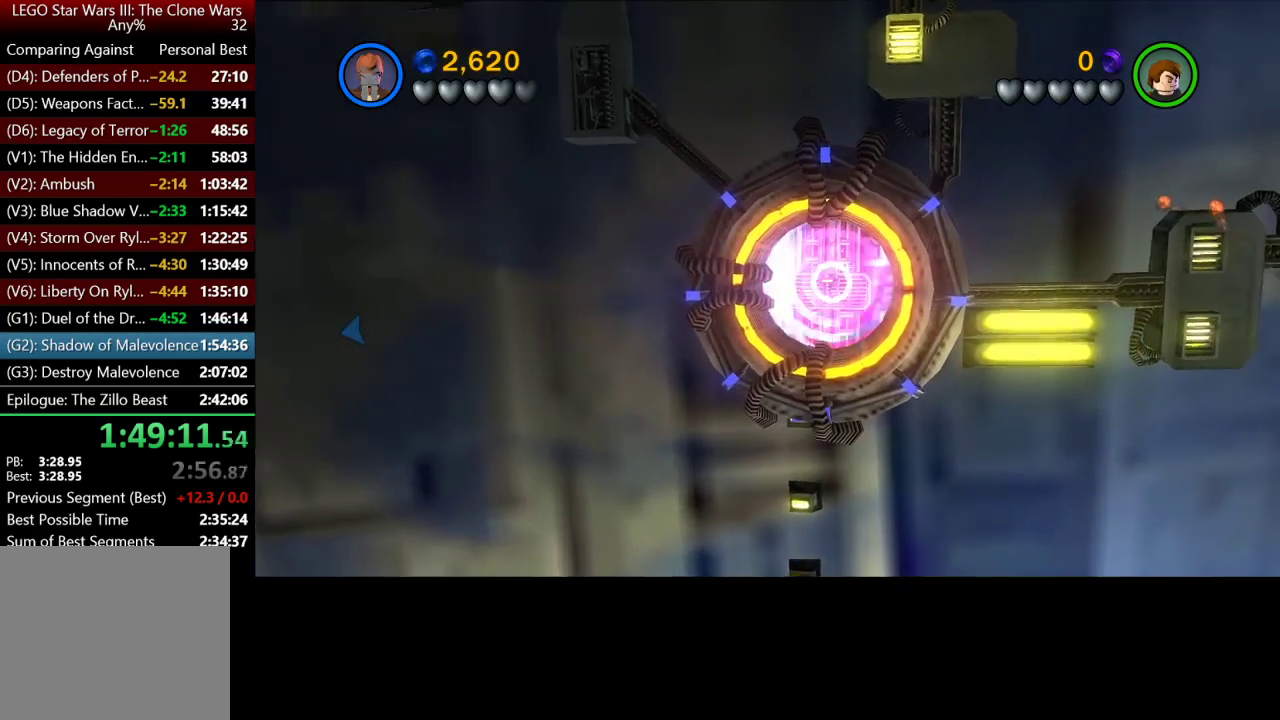
{"buttons": ["A"], "left_stick": "up-right", "right_stick": "center", "button_events": []}
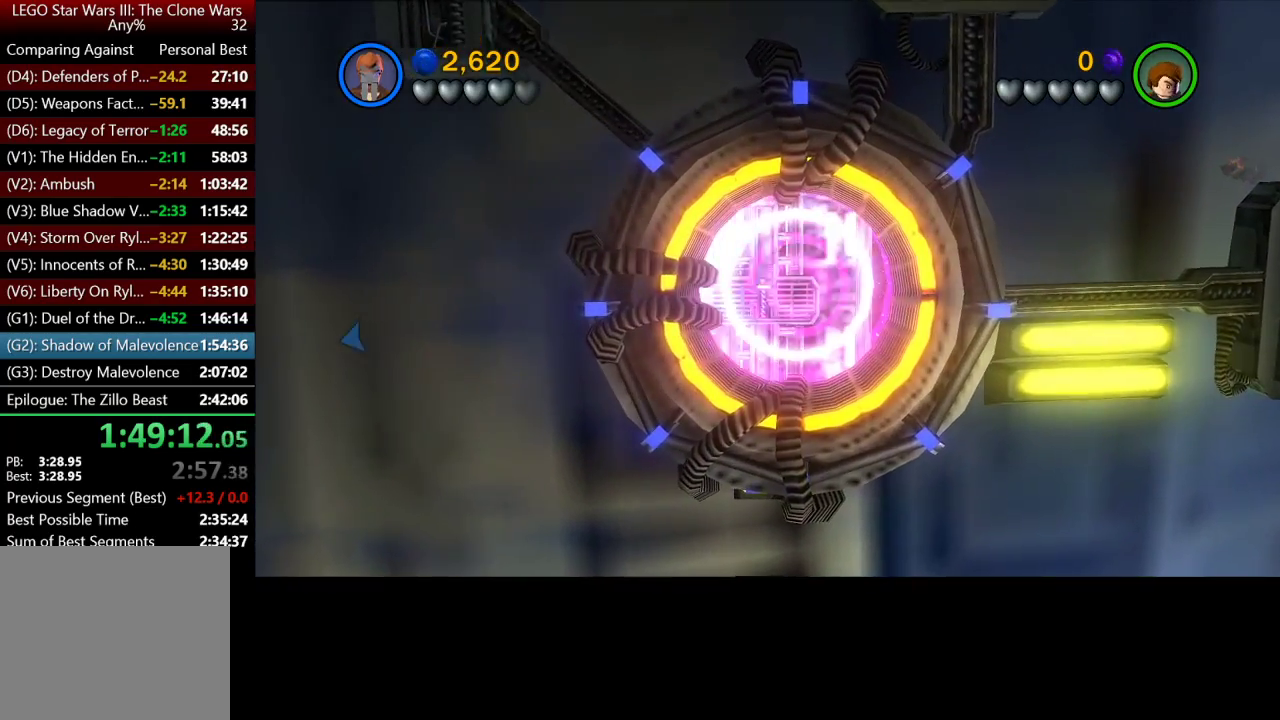
{"buttons": ["A"], "left_stick": "up-right", "right_stick": "center", "button_events": []}
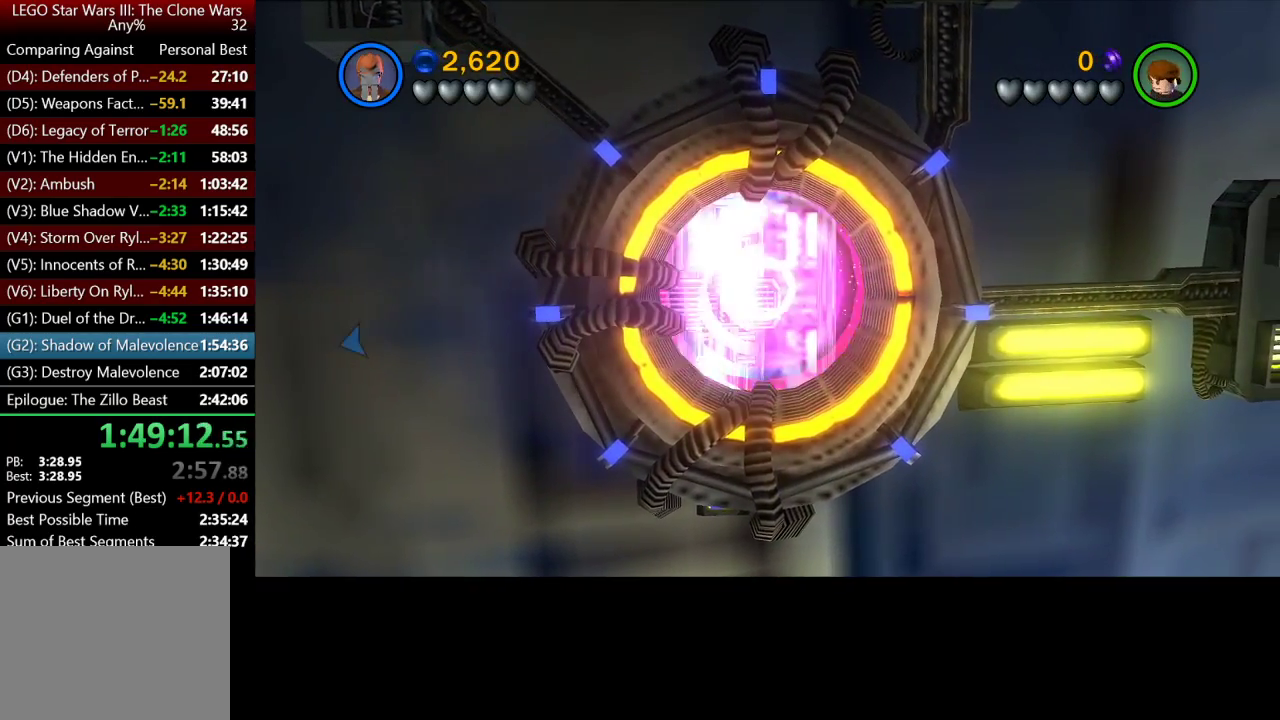
{"buttons": ["A"], "left_stick": "up-right", "right_stick": "center", "button_events": []}
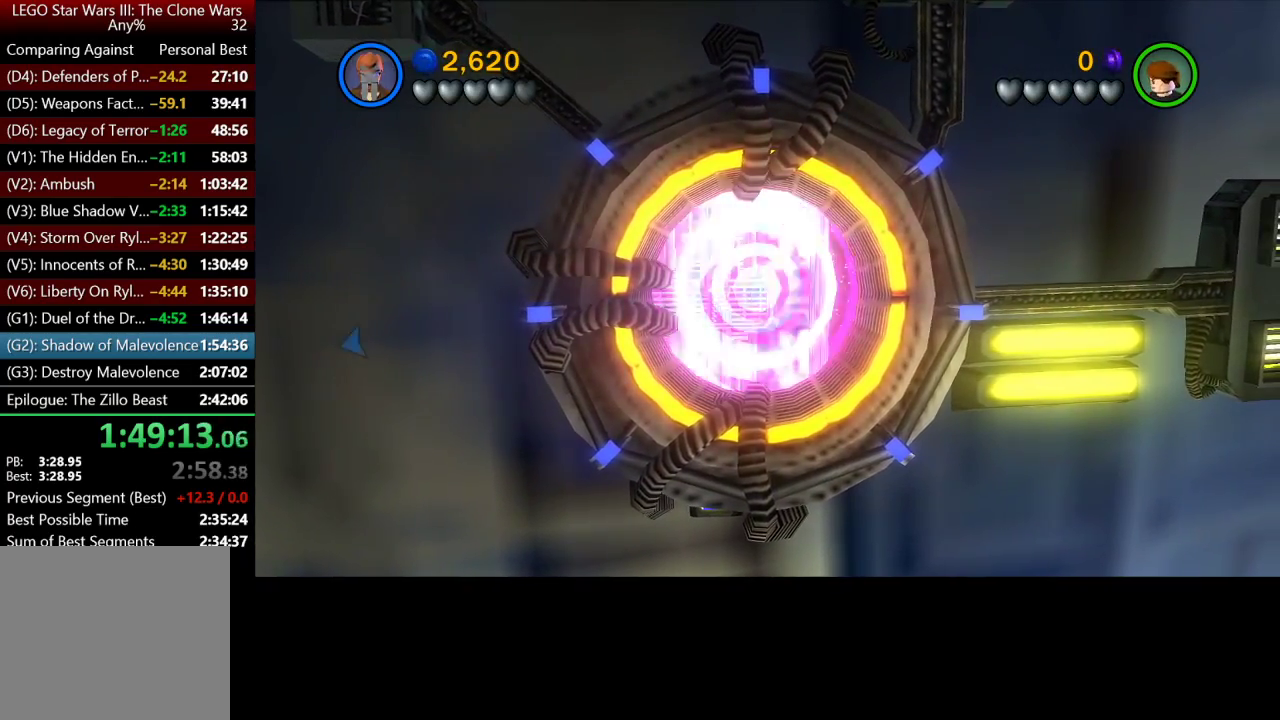
{"buttons": ["A"], "left_stick": "right", "right_stick": "center", "button_events": []}
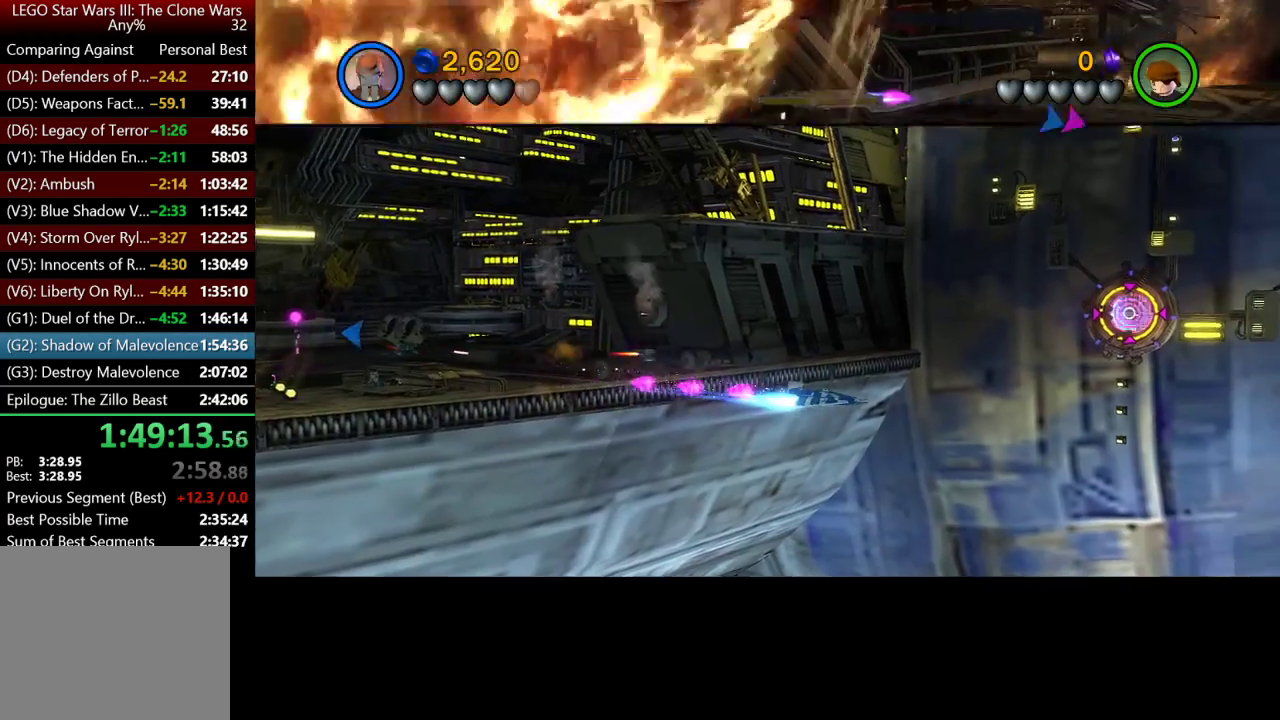
{"buttons": ["A", "B"], "left_stick": "up", "right_stick": "center", "button_events": [[350, "B", "down"]]}
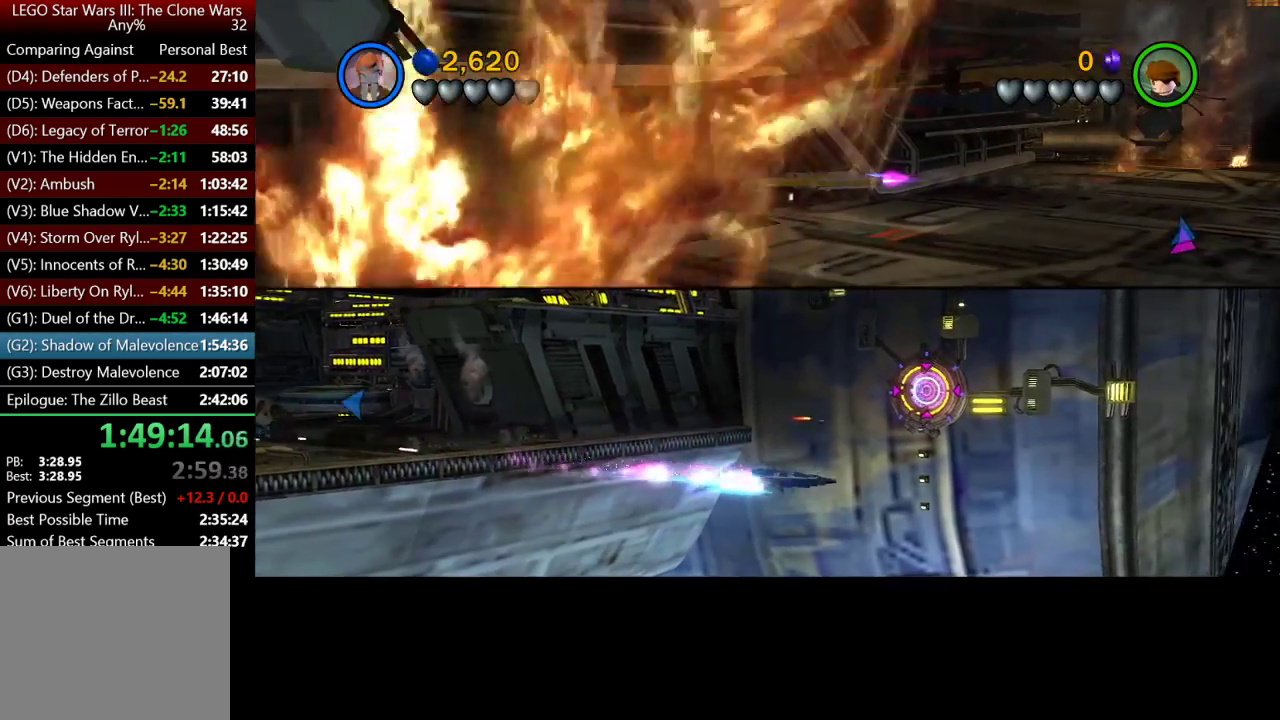
{"buttons": ["A"], "left_stick": "center", "right_stick": "center", "button_events": [[117, "B", "up"]]}
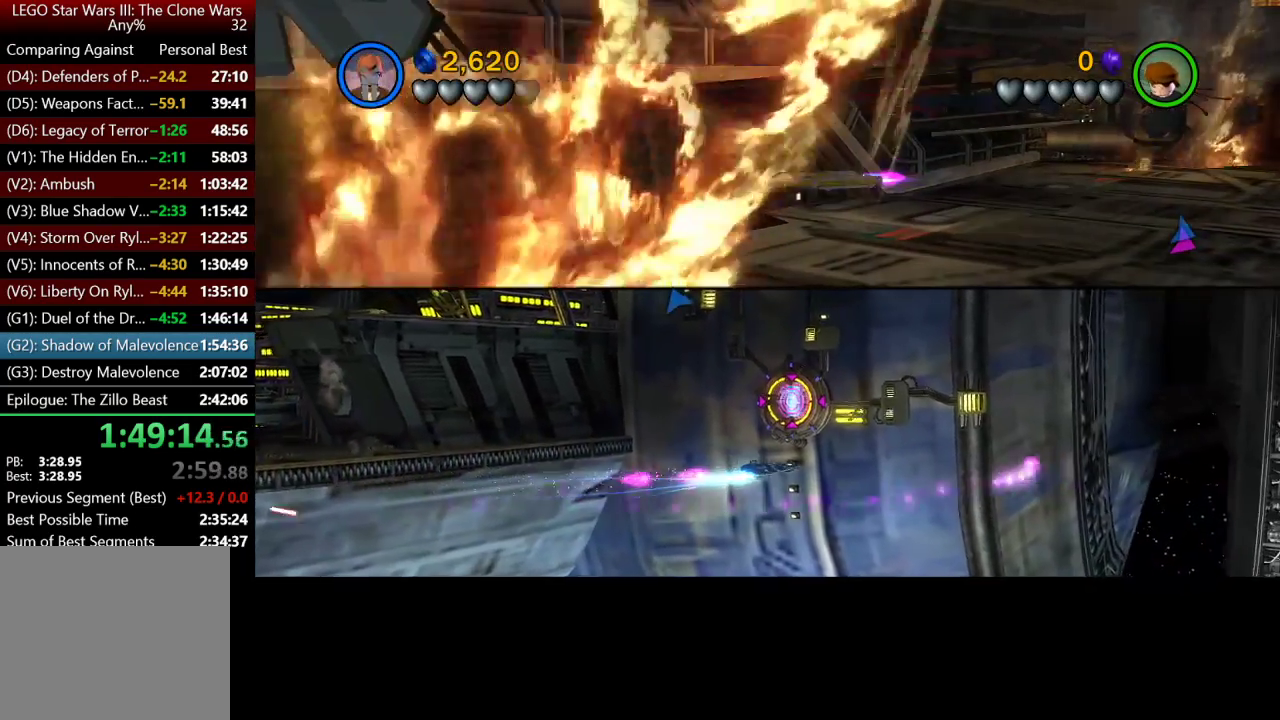
{"buttons": ["A"], "left_stick": "up-left", "right_stick": "center", "button_events": []}
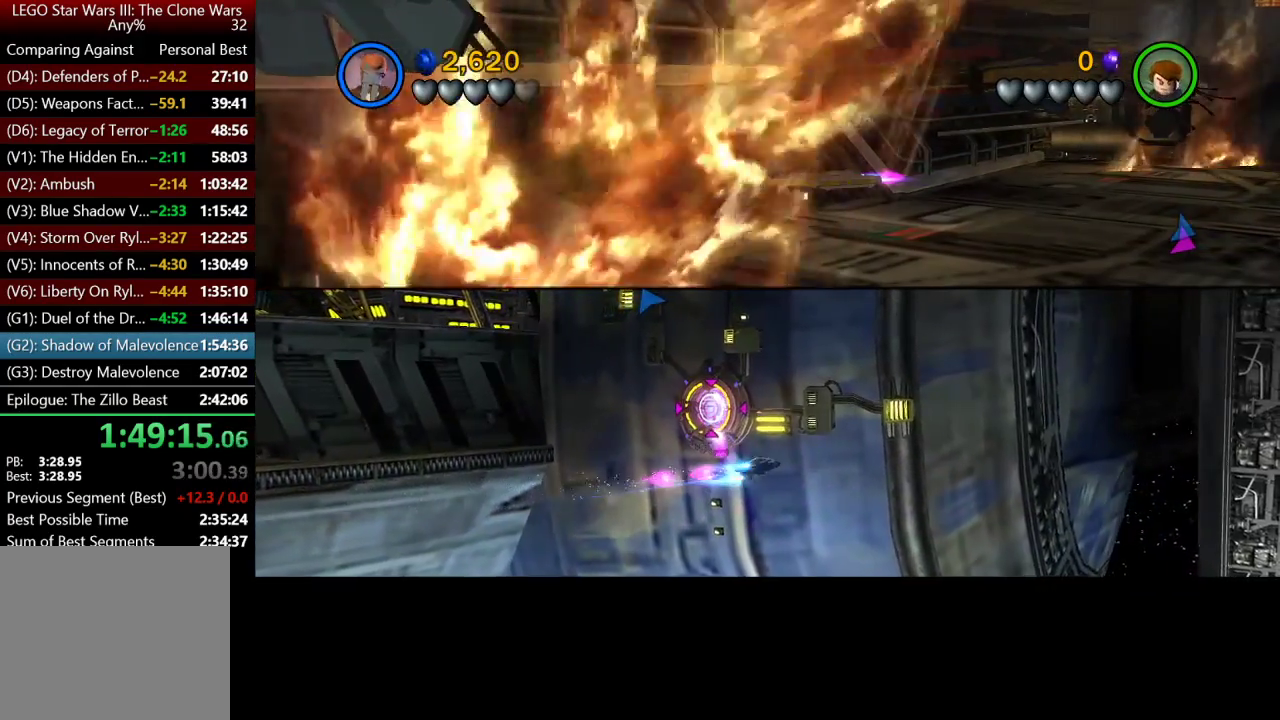
{"buttons": [], "left_stick": "up-left", "right_stick": "center", "button_events": [[283, "A", "up"]]}
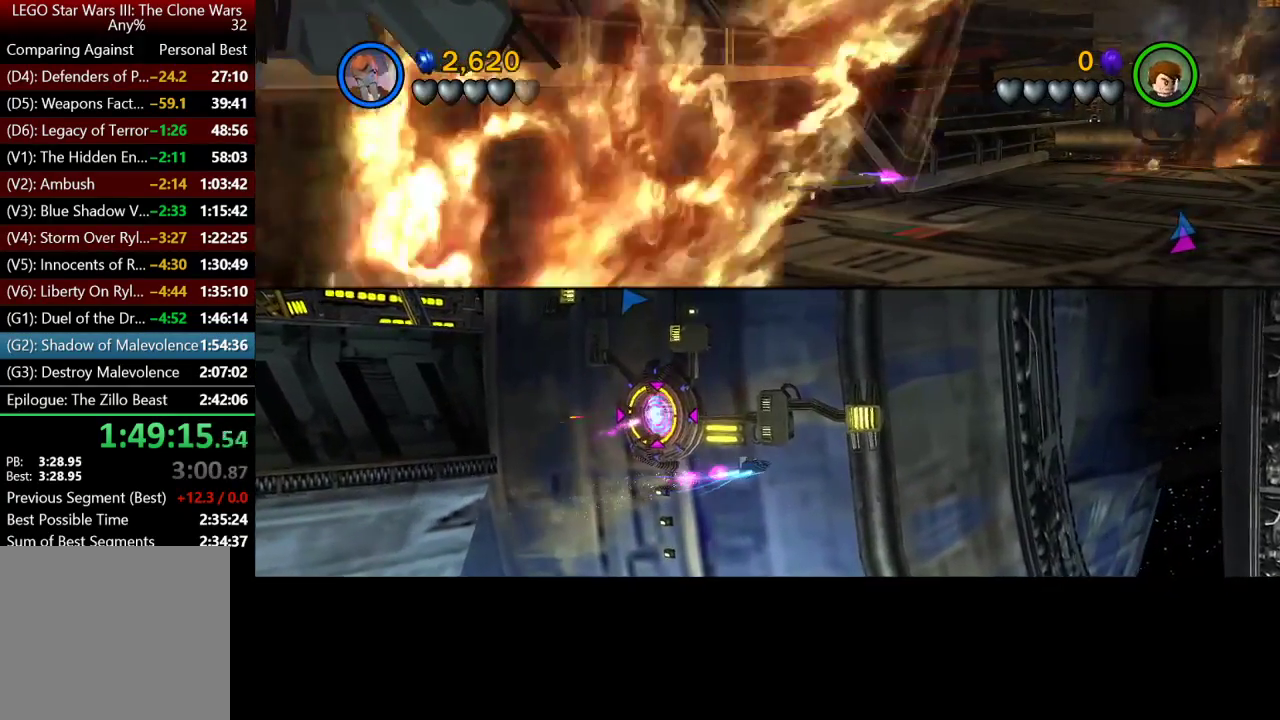
{"buttons": [], "left_stick": "left", "right_stick": "center", "button_events": []}
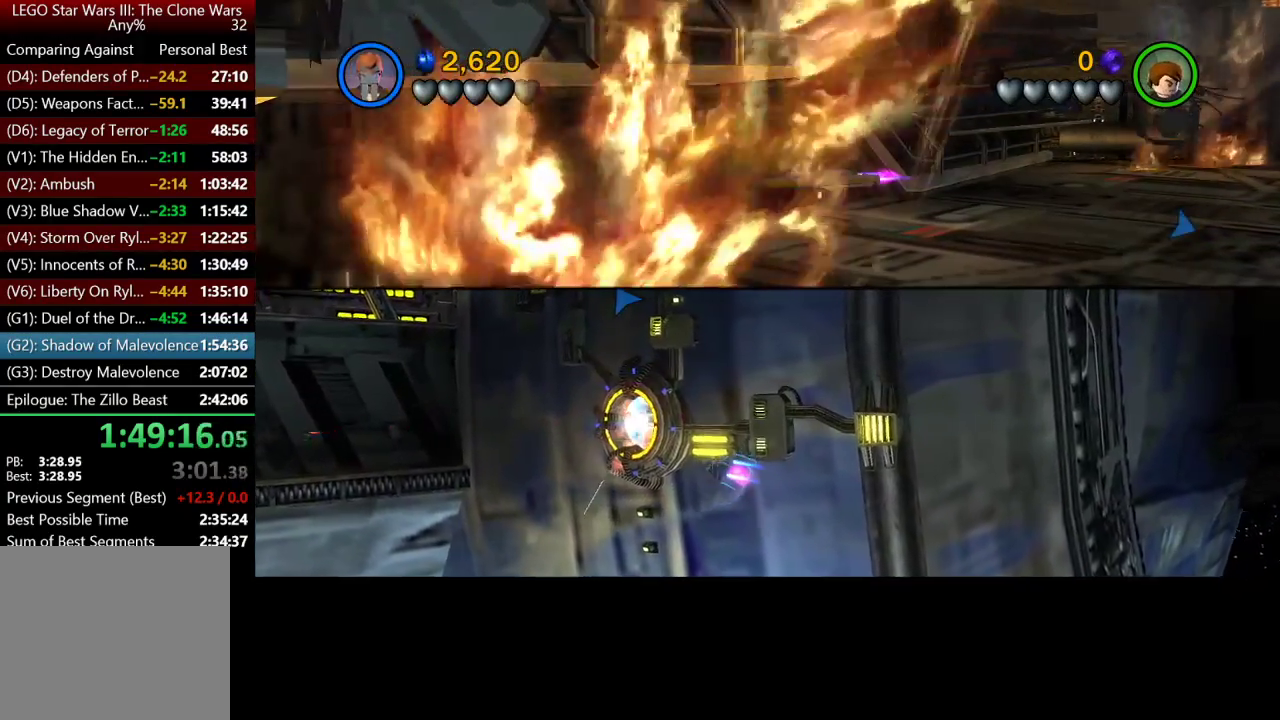
{"buttons": [], "left_stick": "down", "right_stick": "center", "button_events": []}
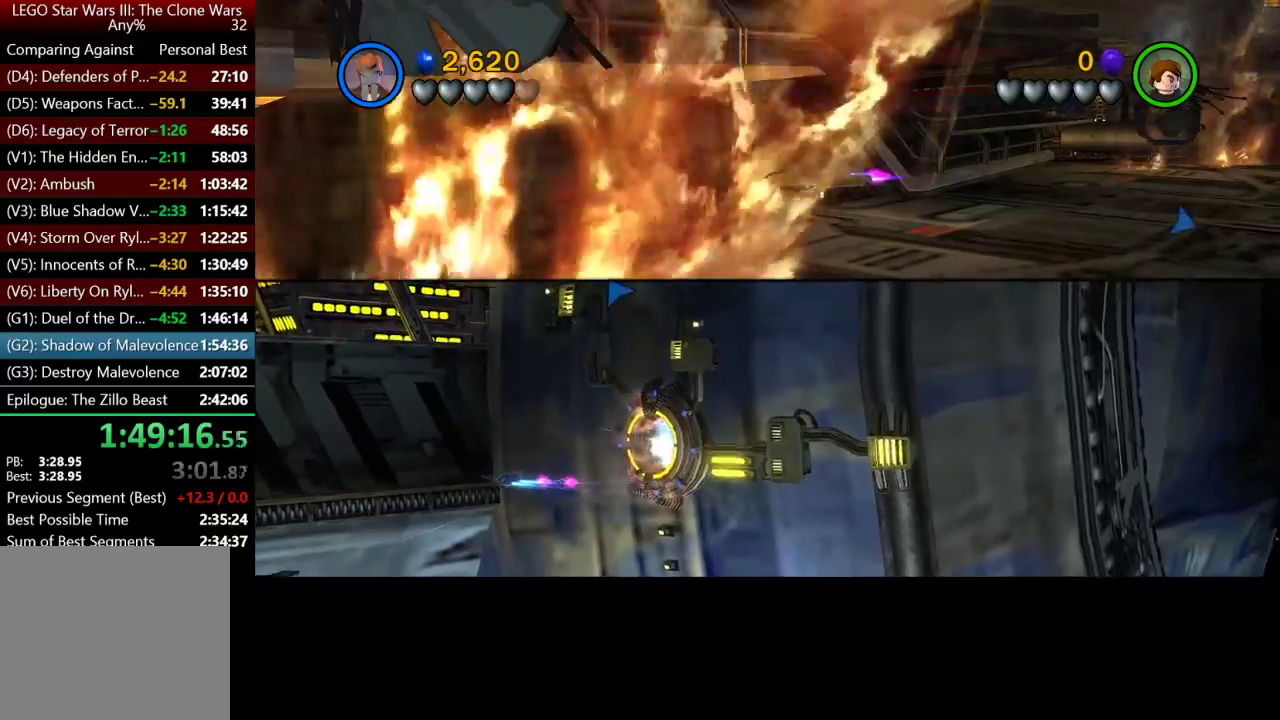
{"buttons": [], "left_stick": "center", "right_stick": "center", "button_events": [[117, "A", "down"], [250, "A", "up"]]}
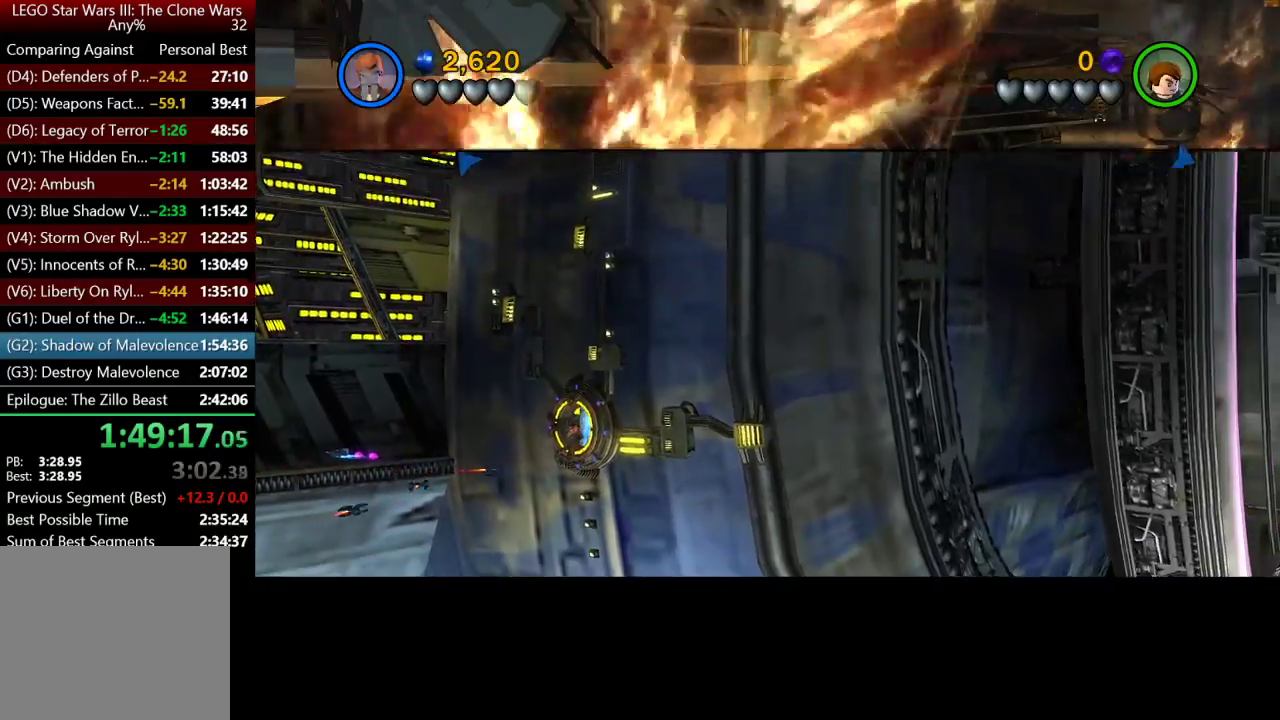
{"buttons": [], "left_stick": "center", "right_stick": "center", "button_events": []}
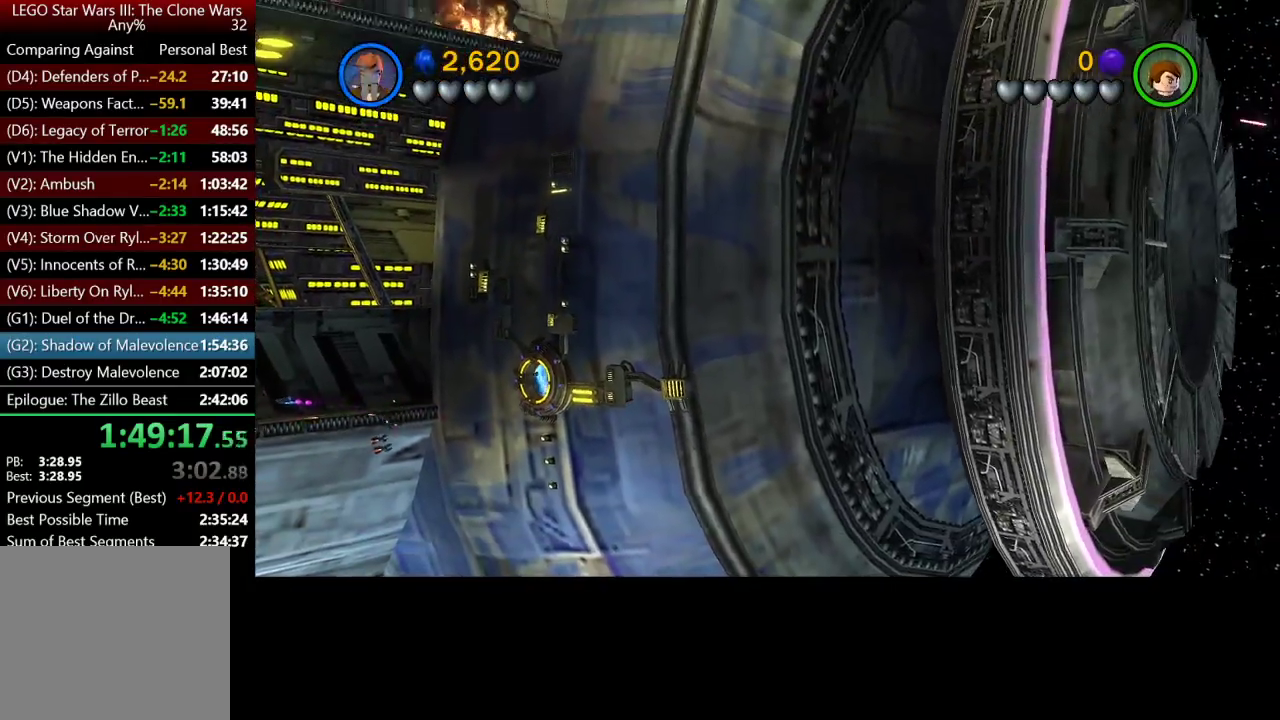
{"buttons": [], "left_stick": "center", "right_stick": "center", "button_events": []}
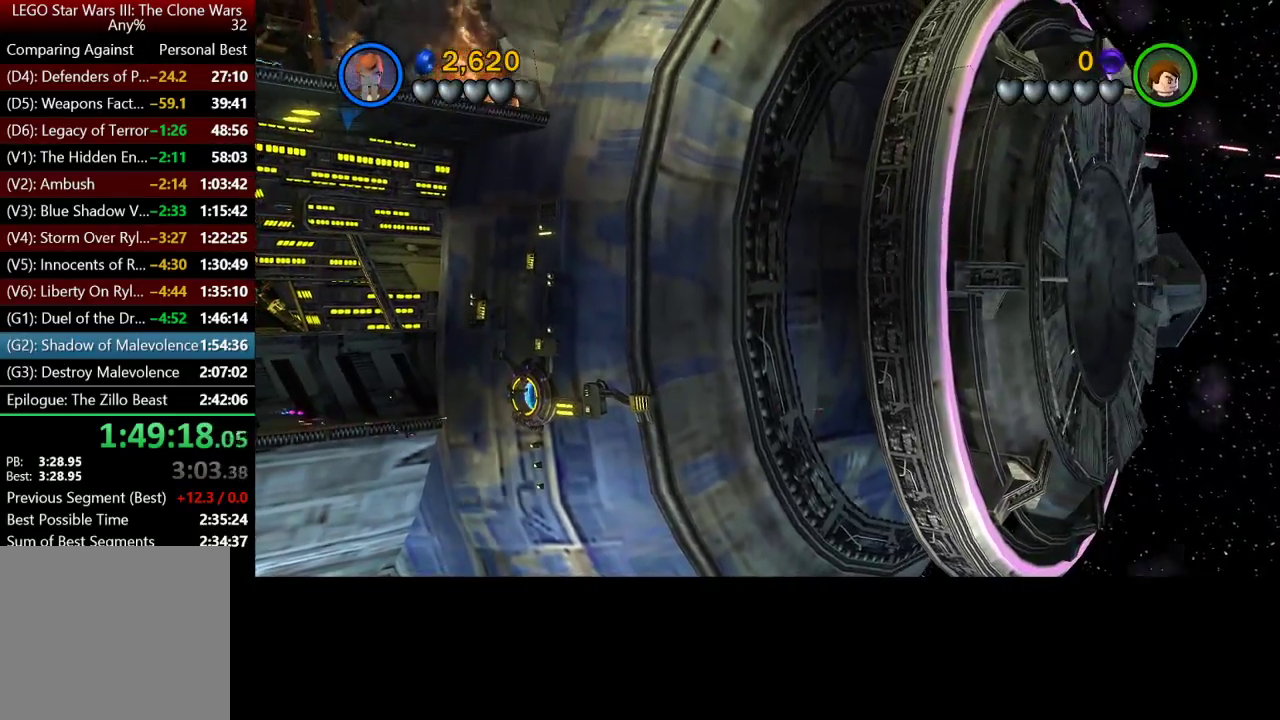
{"buttons": [], "left_stick": "center", "right_stick": "center", "button_events": []}
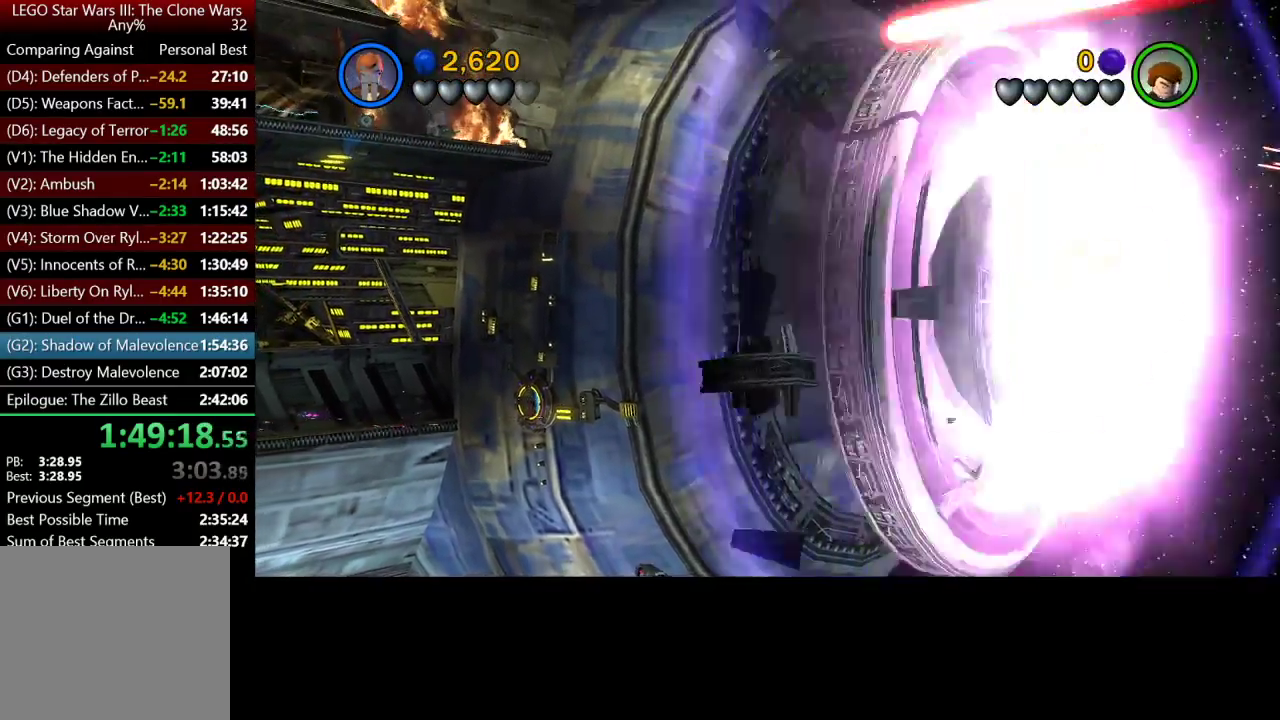
{"buttons": [], "left_stick": "center", "right_stick": "center", "button_events": []}
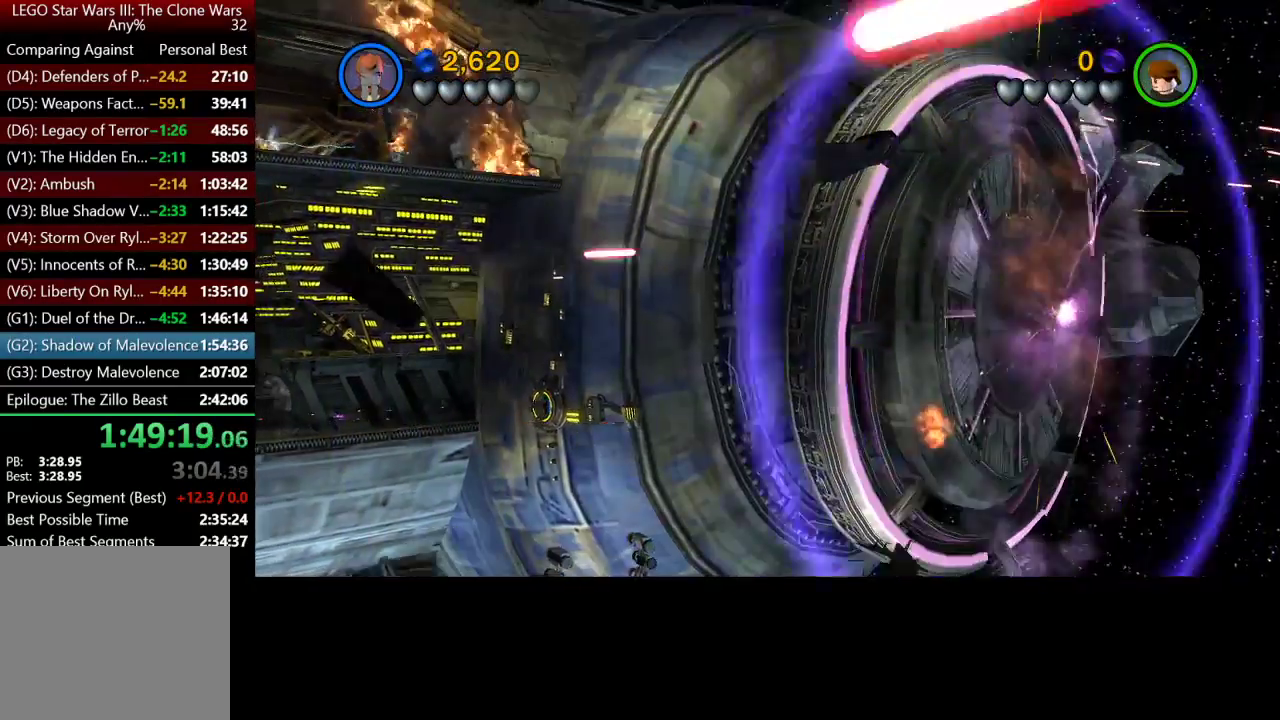
{"buttons": [], "left_stick": "center", "right_stick": "center", "button_events": []}
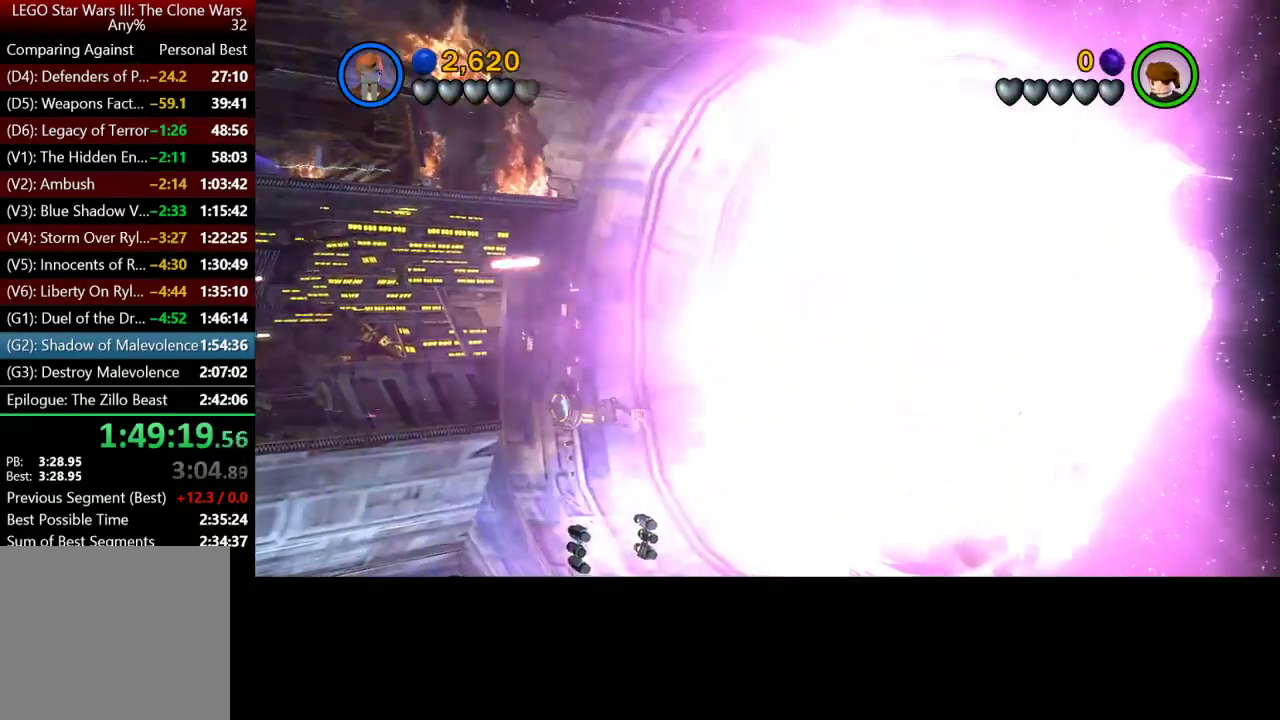
{"buttons": [], "left_stick": "center", "right_stick": "center", "button_events": []}
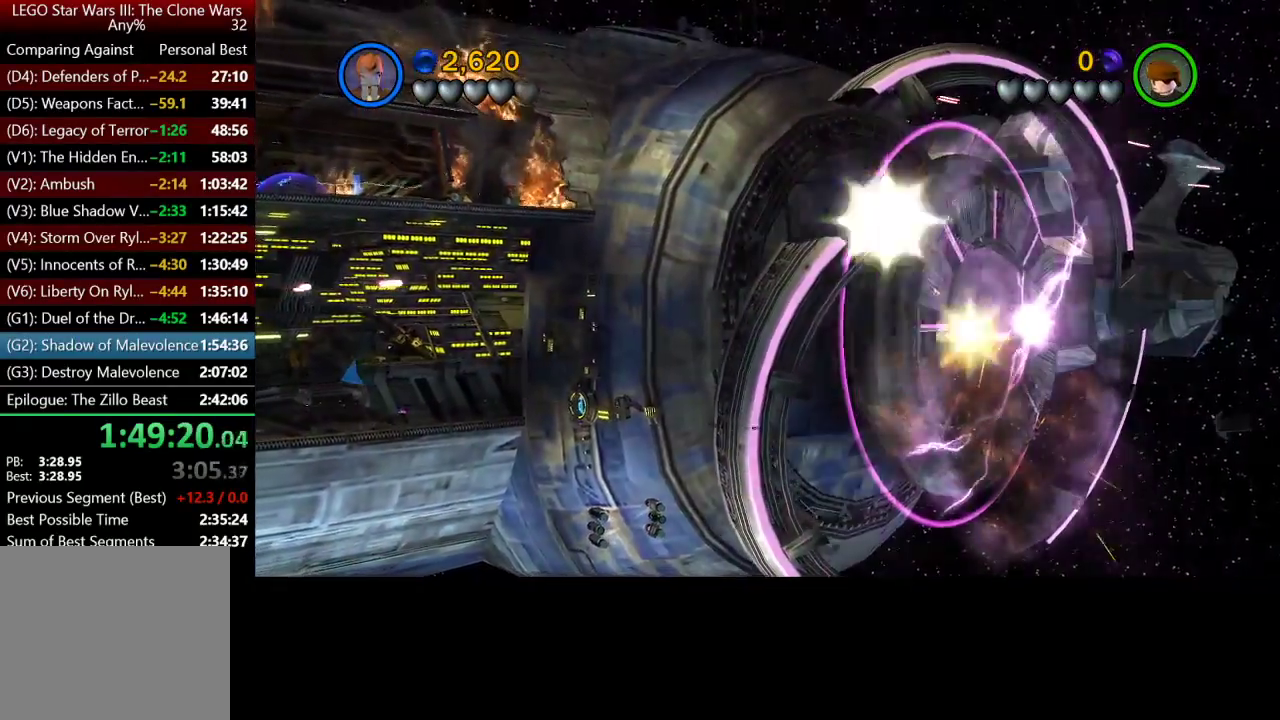
{"buttons": [], "left_stick": "center", "right_stick": "center", "button_events": []}
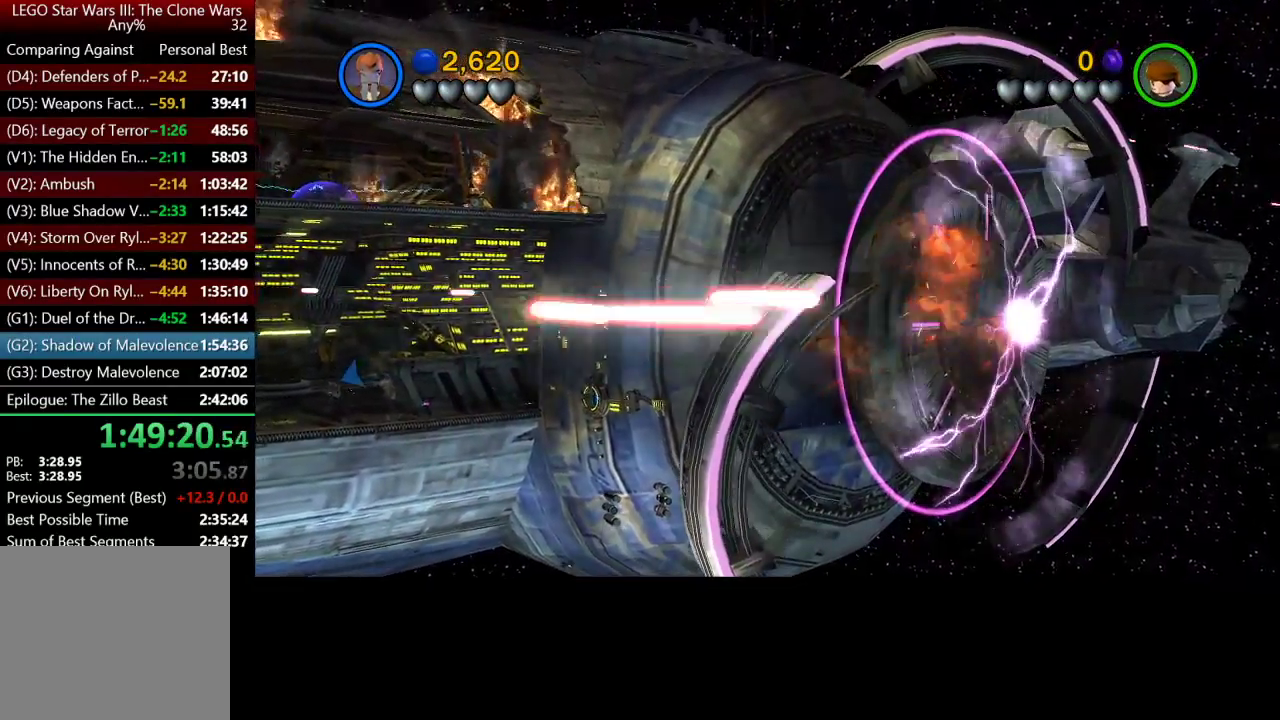
{"buttons": [], "left_stick": "center", "right_stick": "center", "button_events": []}
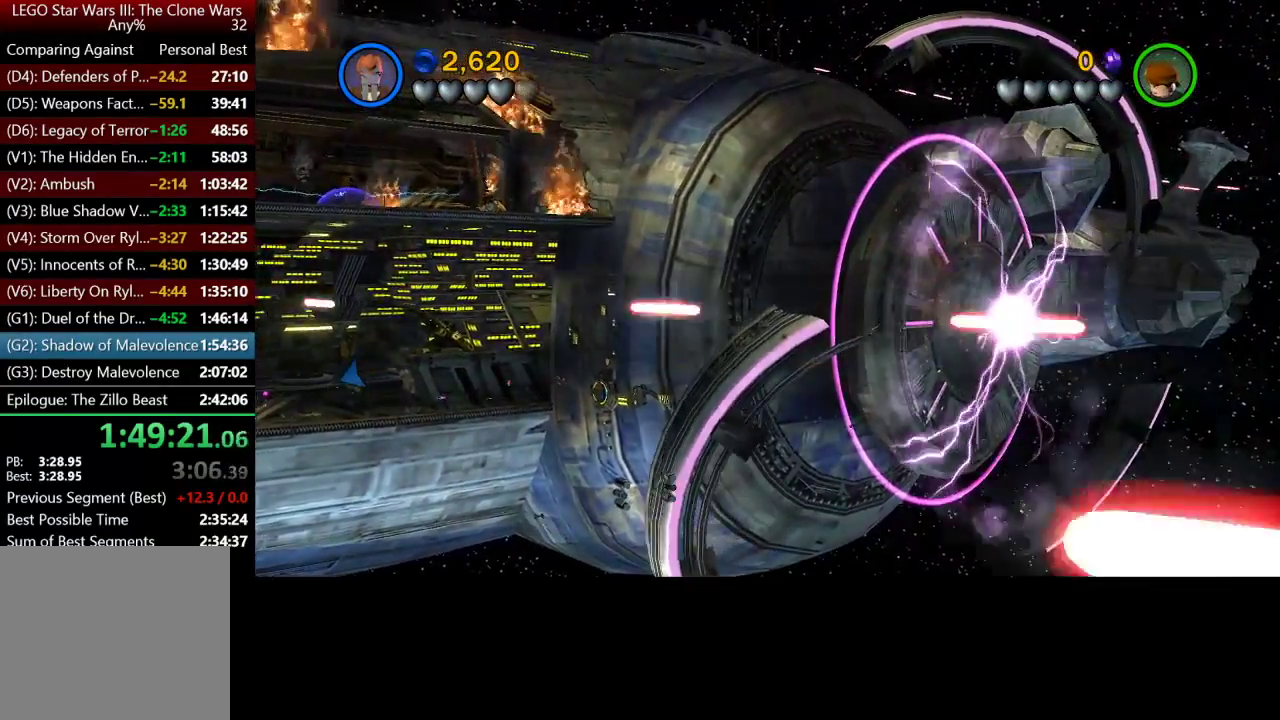
{"buttons": ["A"], "left_stick": "center", "right_stick": "center", "button_events": [[450, "A", "down"]]}
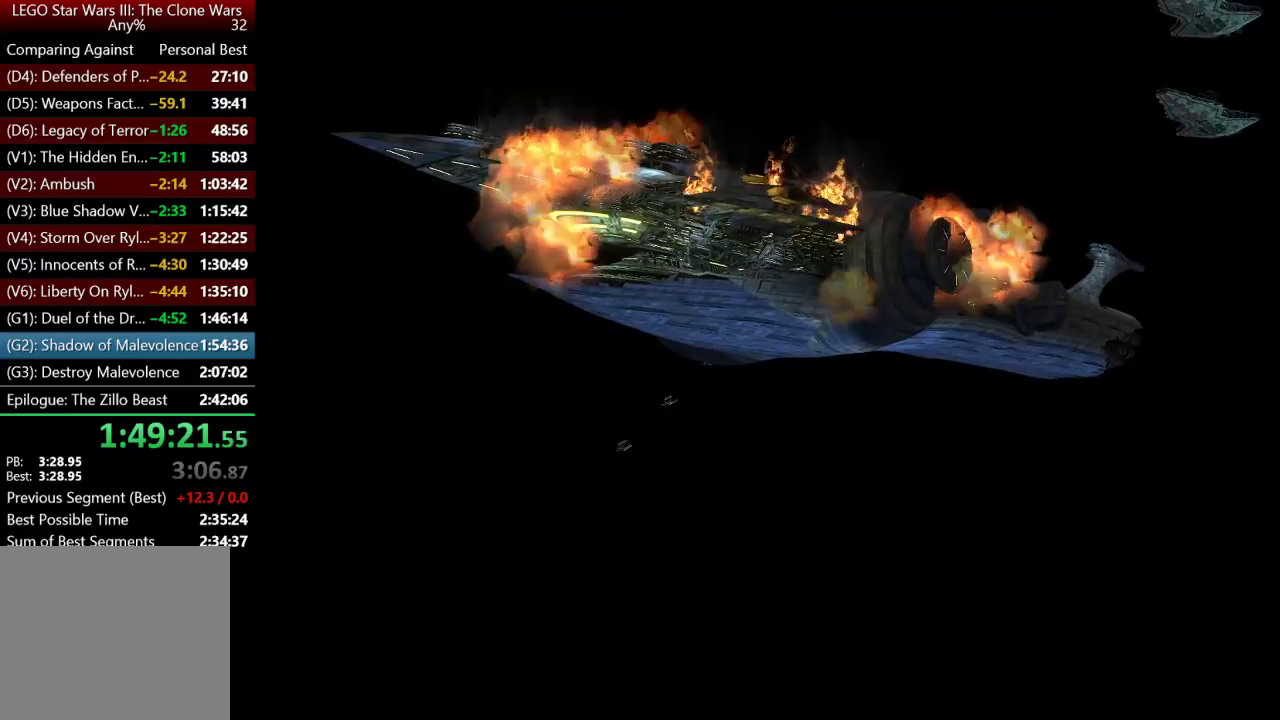
{"buttons": [], "left_stick": "center", "right_stick": "center", "button_events": [[17, "A", "up"], [117, "A", "down"], [217, "A", "up"], [317, "A", "down"], [383, "A", "up"]]}
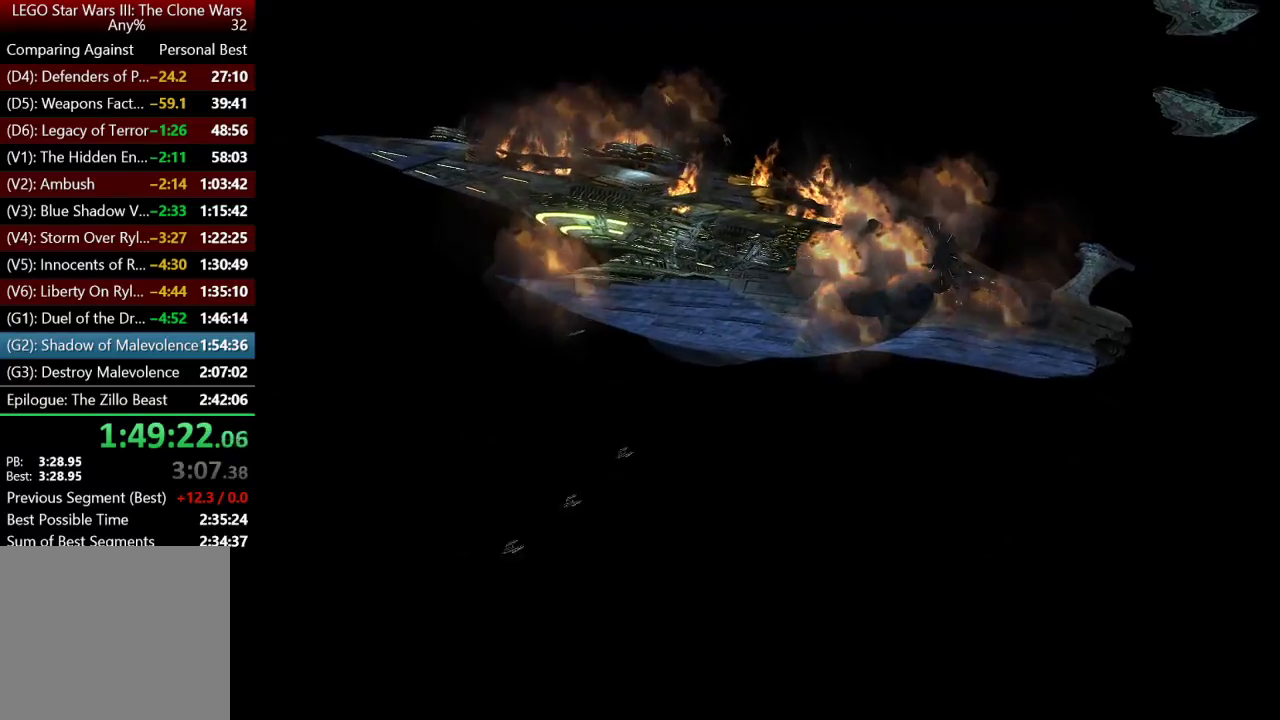
{"buttons": [], "left_stick": "center", "right_stick": "center", "button_events": []}
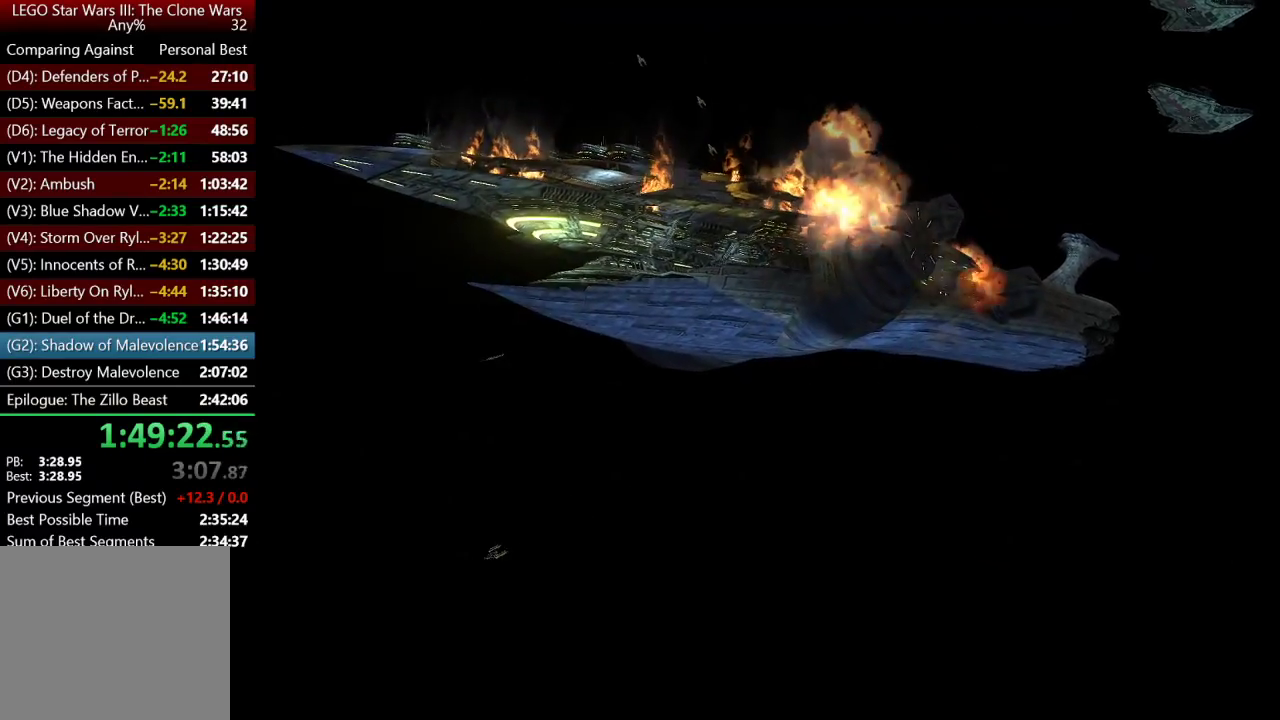
{"buttons": [], "left_stick": "center", "right_stick": "center", "button_events": []}
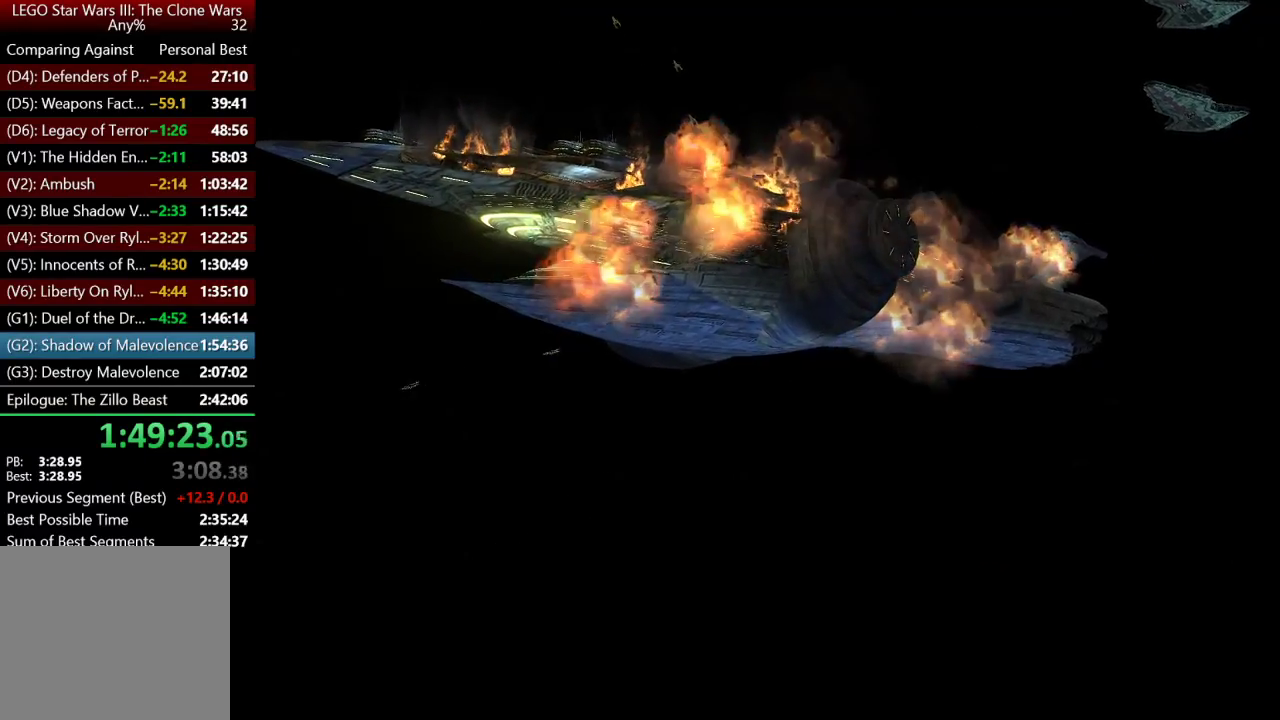
{"buttons": [], "left_stick": "center", "right_stick": "center", "button_events": []}
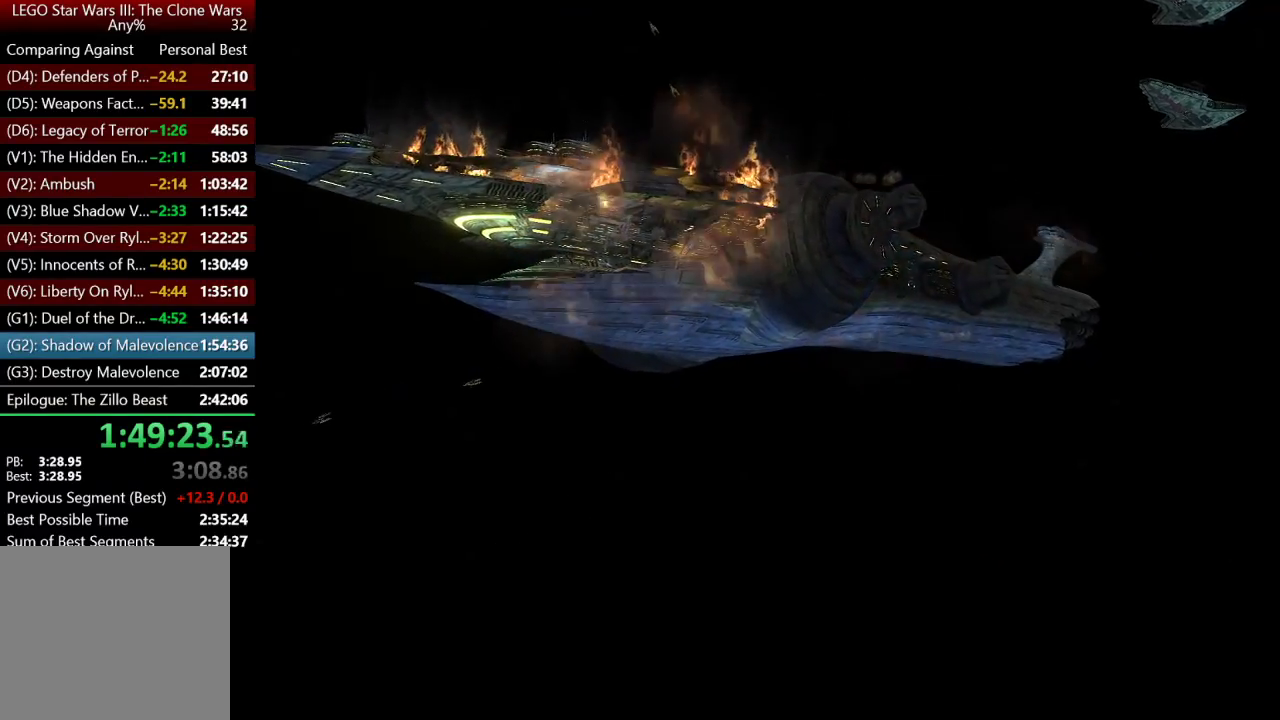
{"buttons": [], "left_stick": "center", "right_stick": "center", "button_events": []}
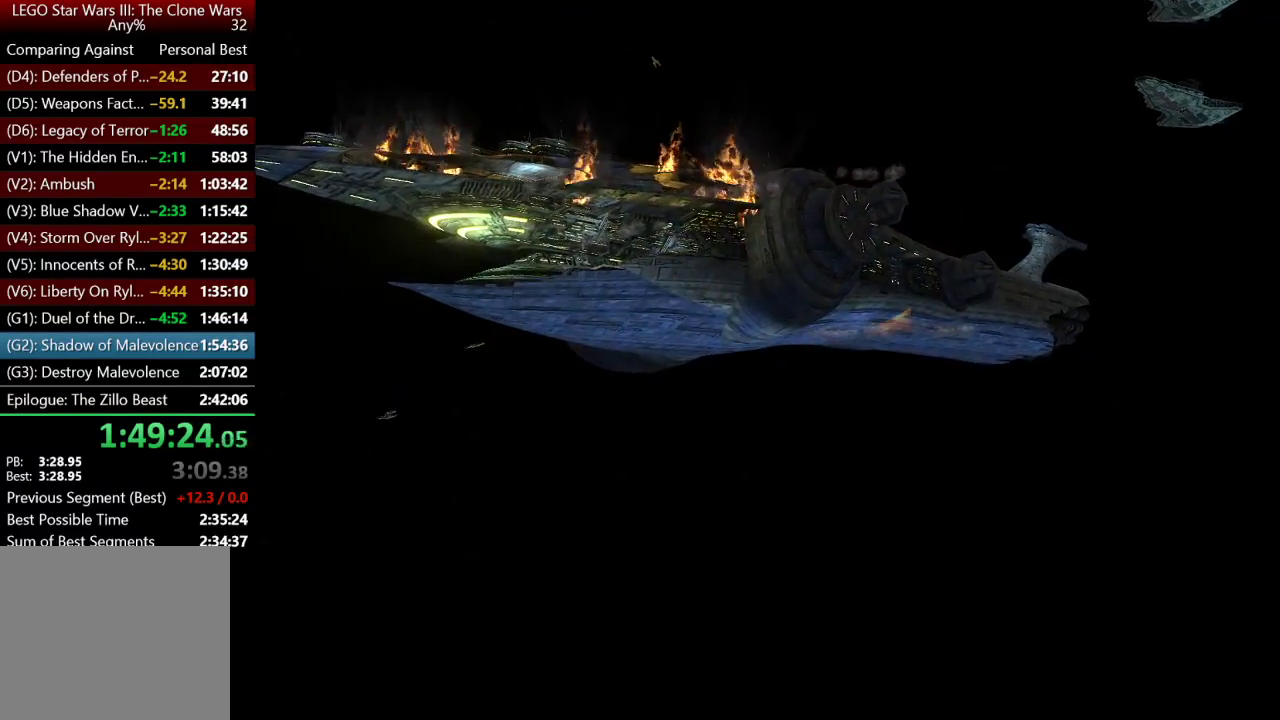
{"buttons": [], "left_stick": "center", "right_stick": "center", "button_events": []}
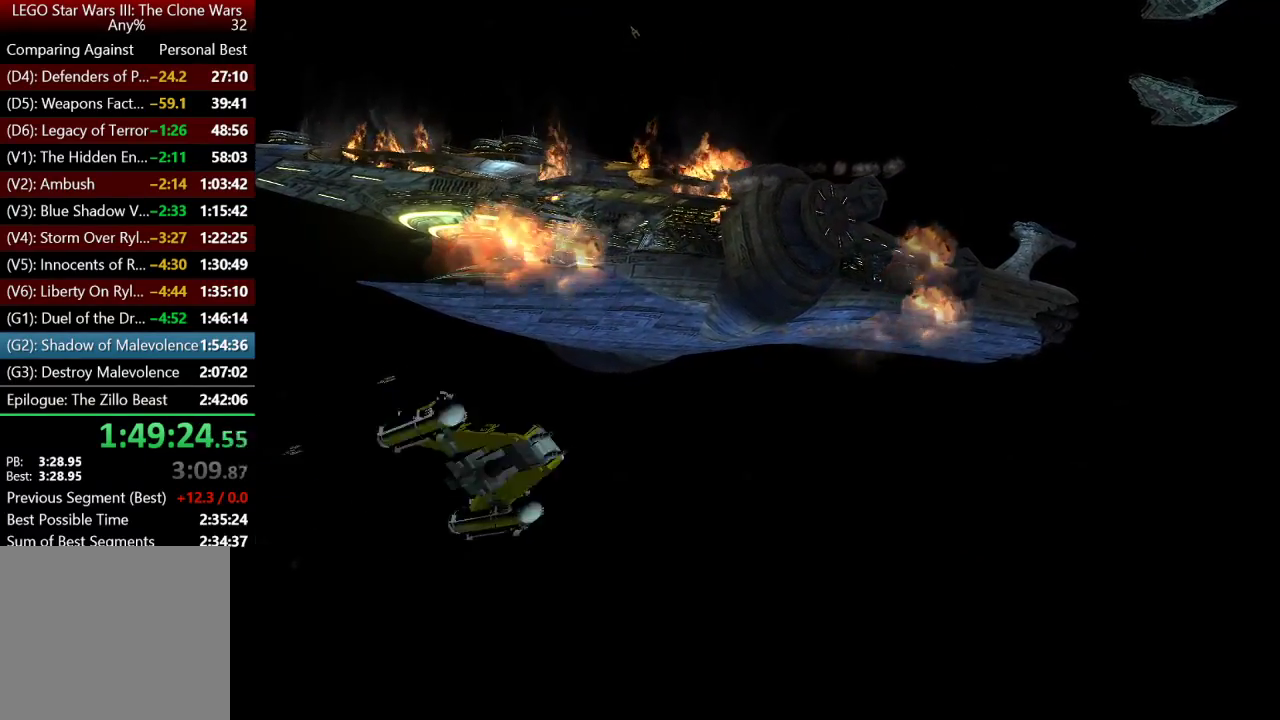
{"buttons": [], "left_stick": "center", "right_stick": "center", "button_events": []}
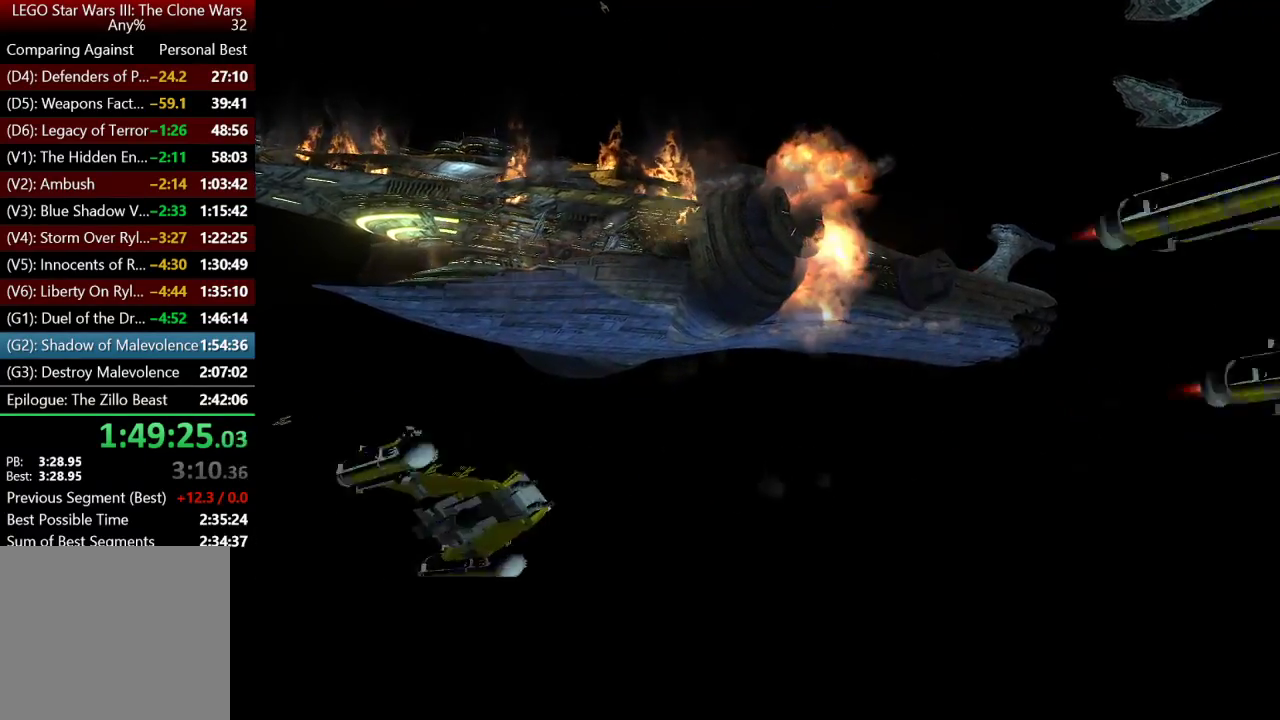
{"buttons": [], "left_stick": "center", "right_stick": "center", "button_events": []}